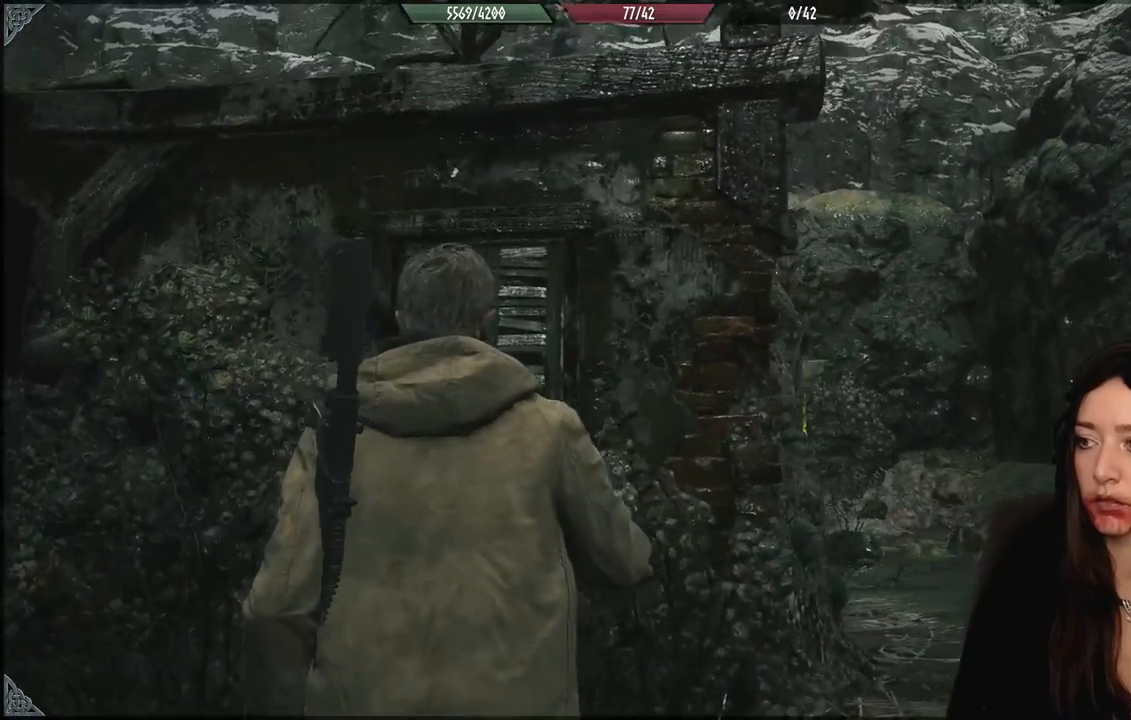
Gameplay with a controller (Xbox layout); each line is a JSON object with the inputs held at the frame after it (dt_ms = milliseconds from this image to that frame). "events" lists button and stick changes between this image and that frame as [ms after this image, input, new state], when the widget could be followed in between.
{"dt_ms": 500, "buttons": [], "left_stick": "down", "right_stick": "center", "events": [[50, "right_stick", "left"], [300, "right_stick", "center"], [350, "left_stick", "down"]]}
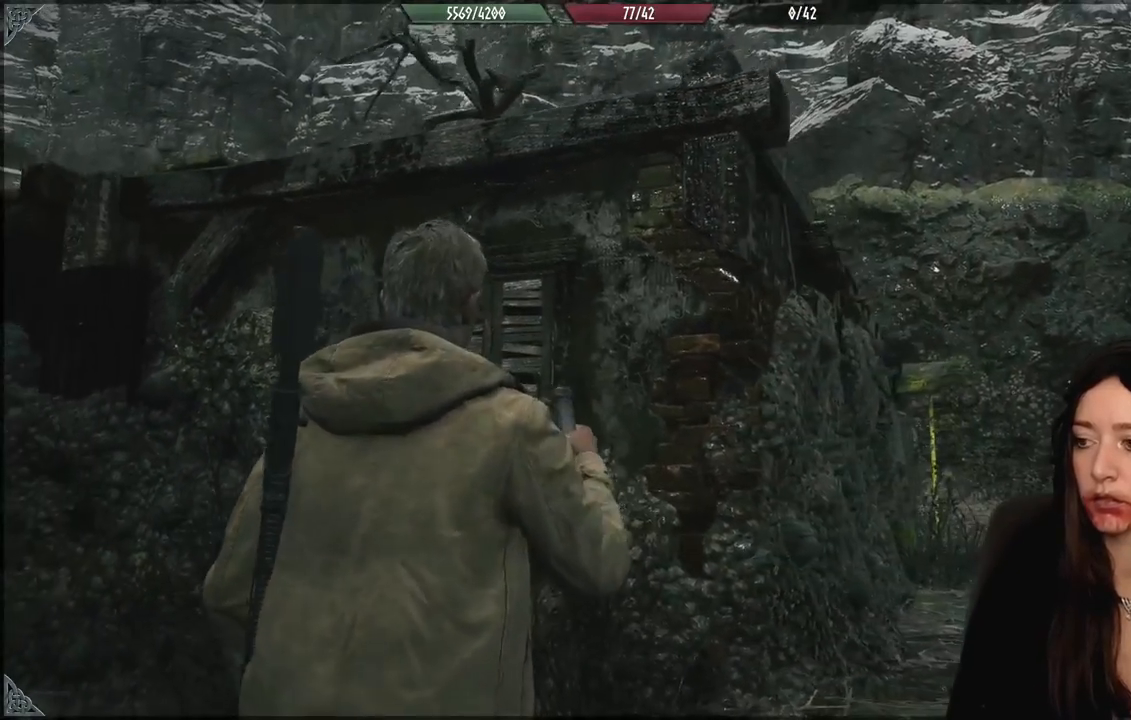
{"dt_ms": 500, "buttons": [], "left_stick": "down", "right_stick": "down-left", "events": [[367, "right_stick", "down"], [467, "right_stick", "down-left"]]}
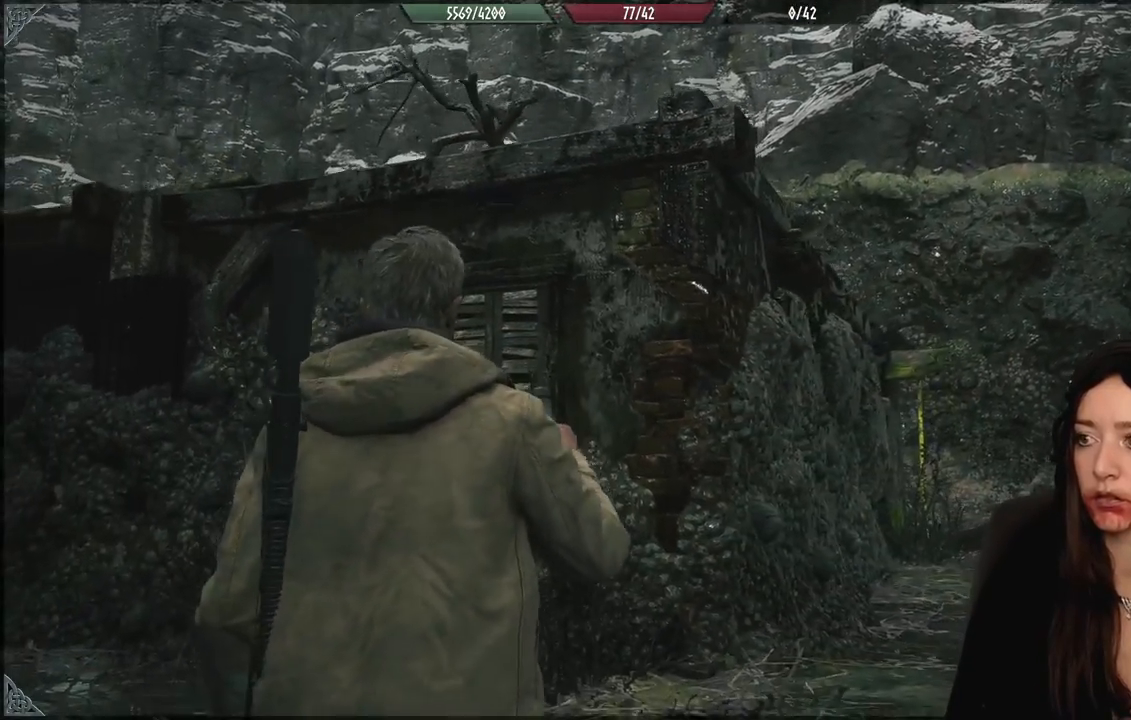
{"dt_ms": 500, "buttons": [], "left_stick": "down-right", "right_stick": "center", "events": [[317, "right_stick", "center"], [367, "left_stick", "down-right"]]}
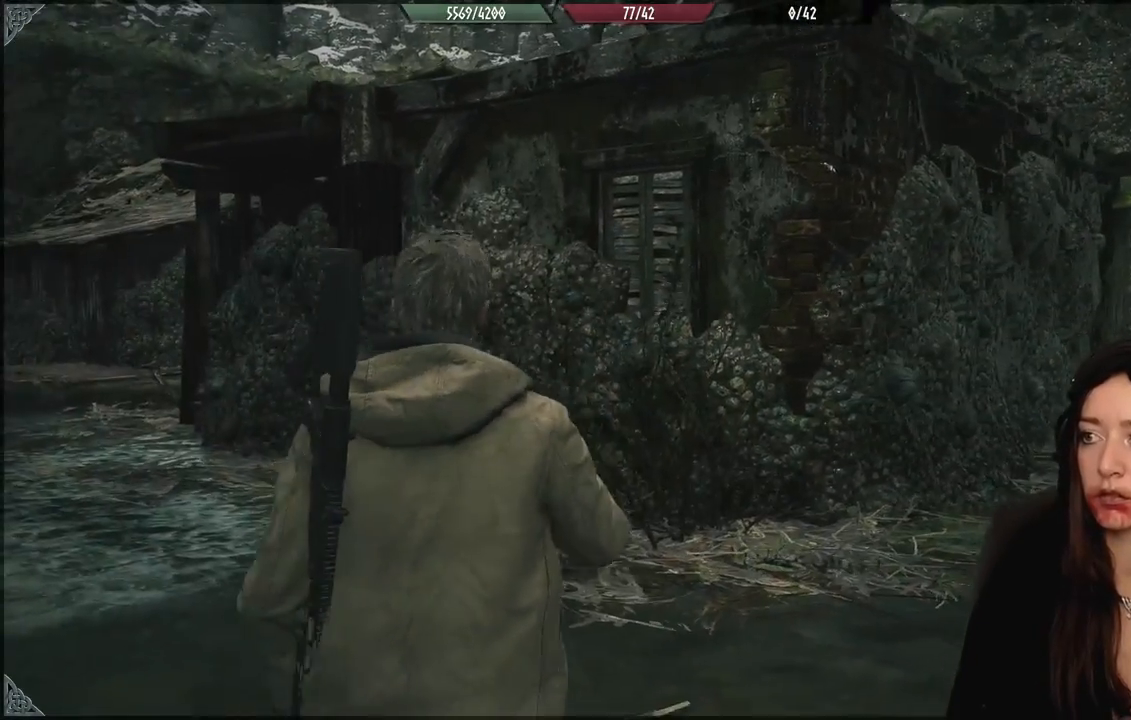
{"dt_ms": 500, "buttons": [], "left_stick": "down-left", "right_stick": "center", "events": [[67, "right_stick", "right"], [167, "right_stick", "center"], [217, "left_stick", "center"], [333, "left_stick", "down-left"]]}
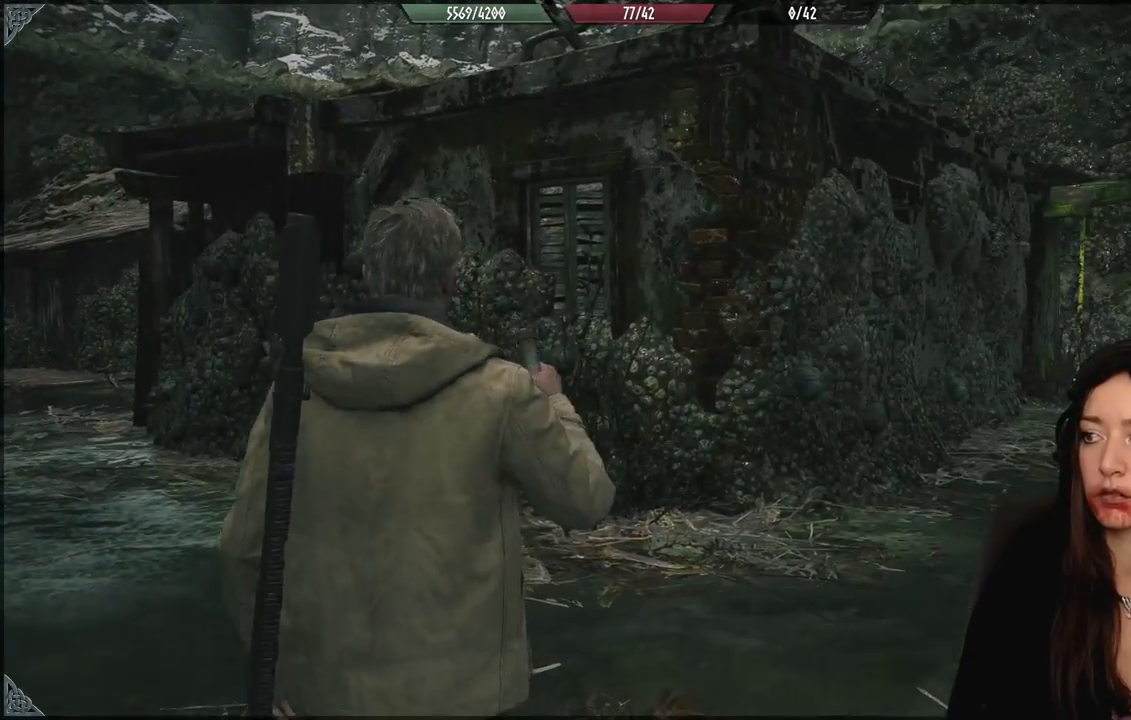
{"dt_ms": 500, "buttons": [], "left_stick": "down", "right_stick": "center", "events": [[17, "left_stick", "down"], [167, "right_stick", "up"], [333, "right_stick", "center"]]}
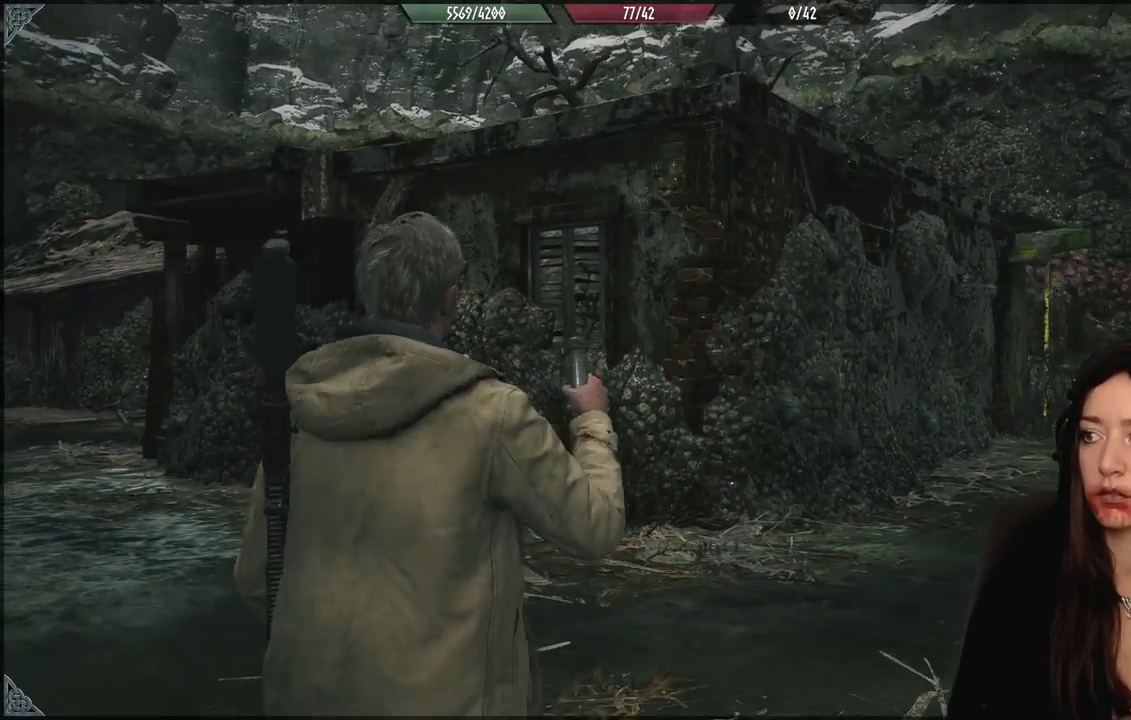
{"dt_ms": 500, "buttons": ["L2"], "left_stick": "right", "right_stick": "right", "events": [[133, "right_stick", "right"], [250, "left_stick", "right"], [383, "L2", "down"]]}
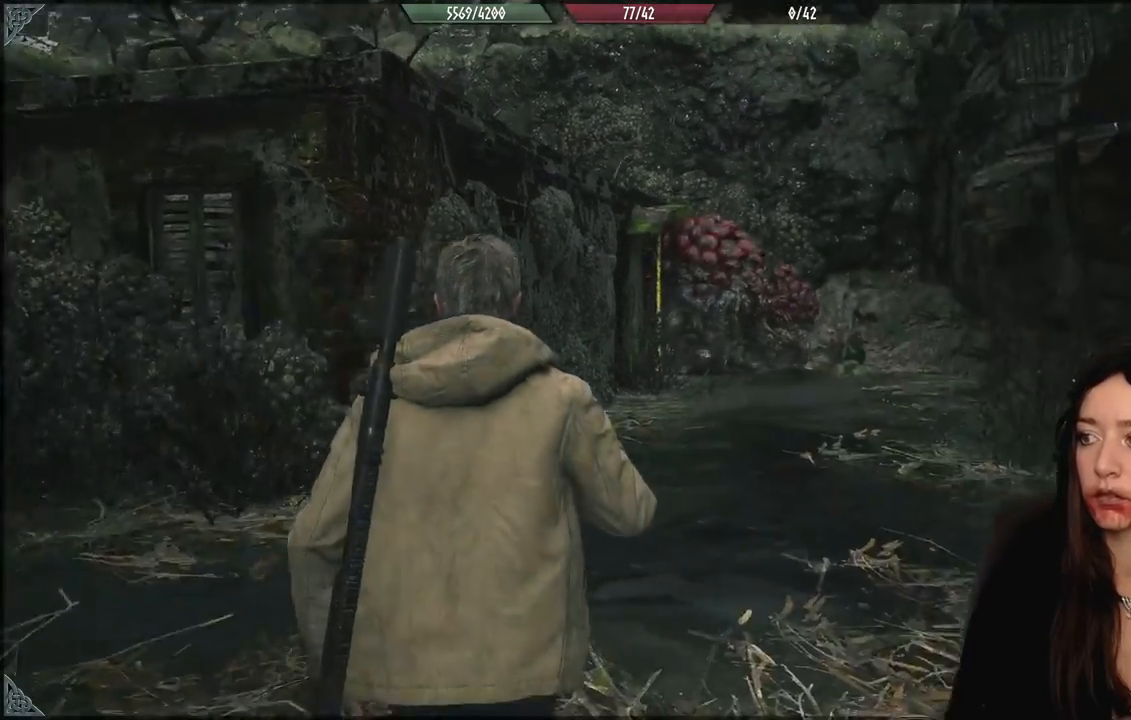
{"dt_ms": 500, "buttons": ["L2"], "left_stick": "up", "right_stick": "up", "events": [[33, "left_stick", "up-right"], [67, "right_stick", "center"], [283, "left_stick", "up"], [400, "right_stick", "up"]]}
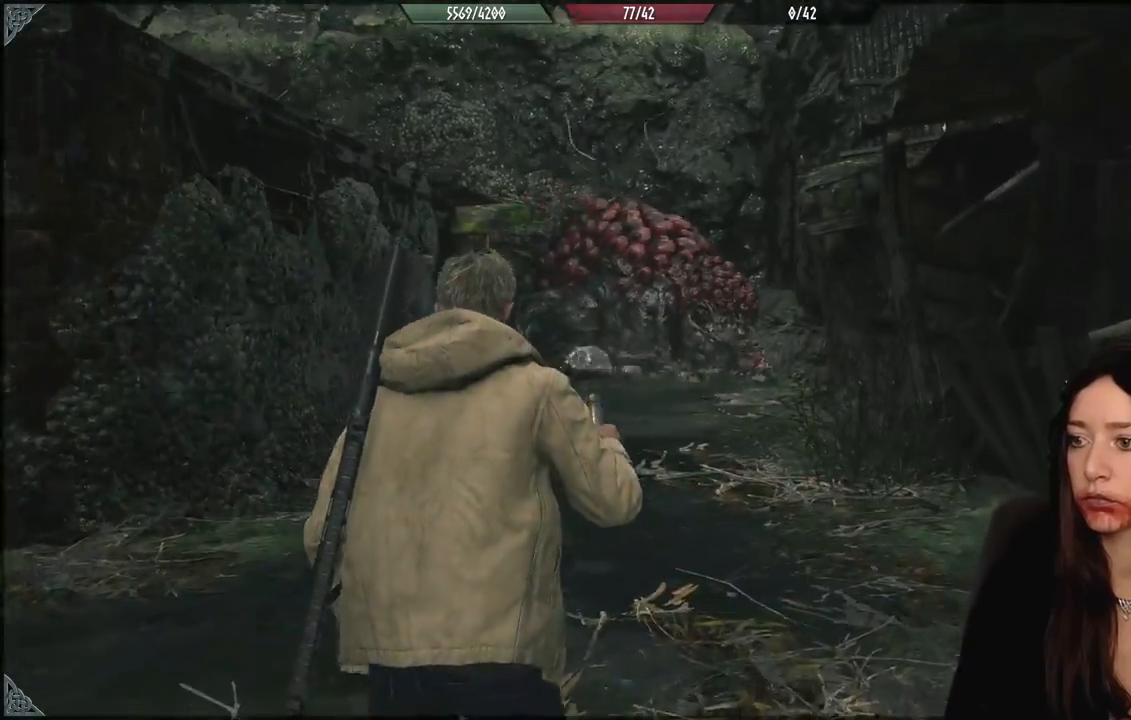
{"dt_ms": 500, "buttons": ["L2"], "left_stick": "center", "right_stick": "center", "events": [[150, "right_stick", "center"], [333, "left_stick", "center"]]}
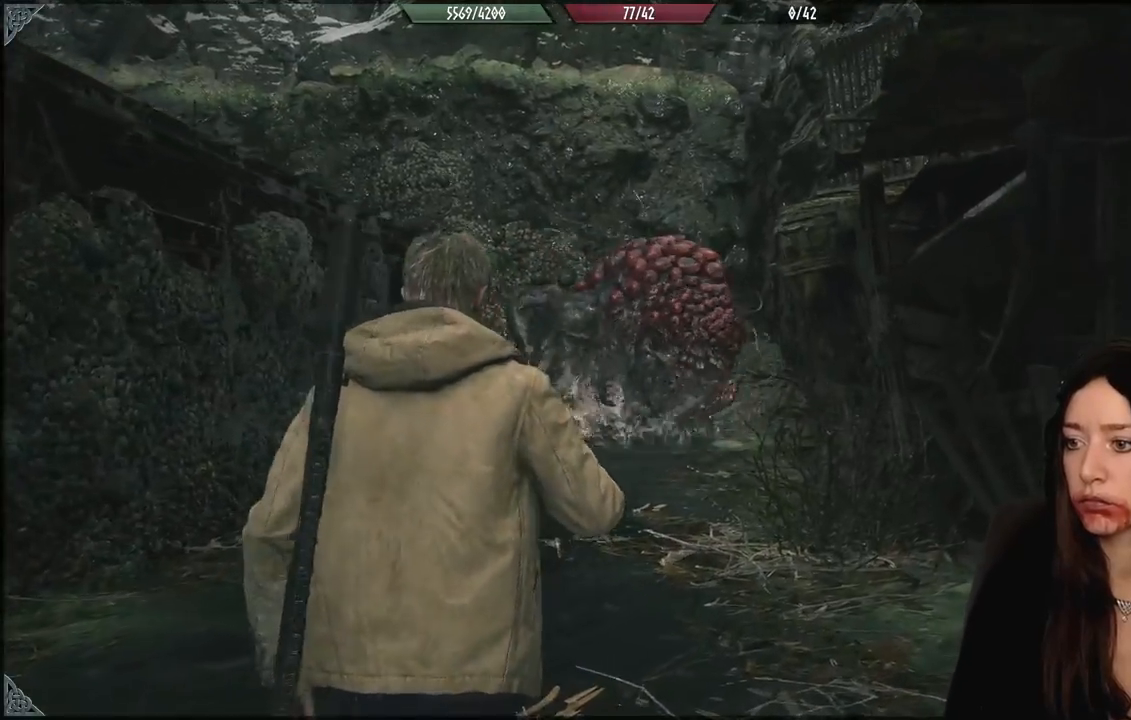
{"dt_ms": 500, "buttons": ["L2"], "left_stick": "down-left", "right_stick": "center", "events": [[17, "R2", "down"], [50, "left_stick", "up"], [267, "R2", "up"], [333, "left_stick", "center"], [400, "left_stick", "down-left"]]}
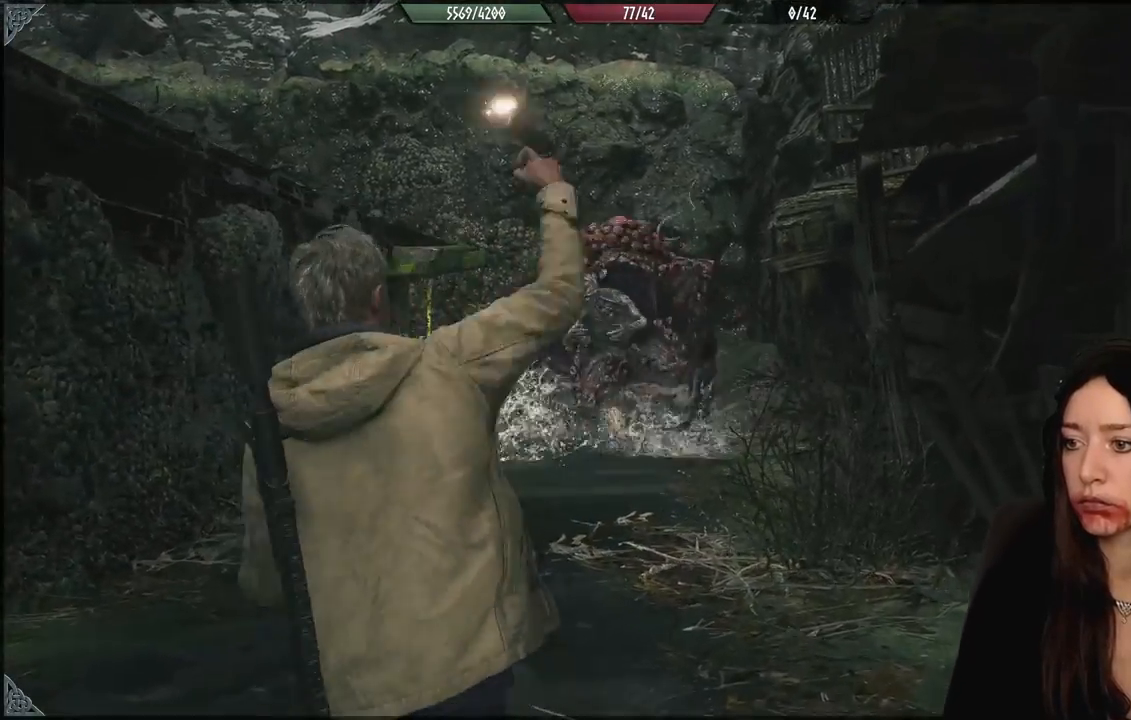
{"dt_ms": 500, "buttons": [], "left_stick": "left", "right_stick": "down", "events": [[200, "L2", "up"], [333, "left_stick", "left"], [500, "right_stick", "down"]]}
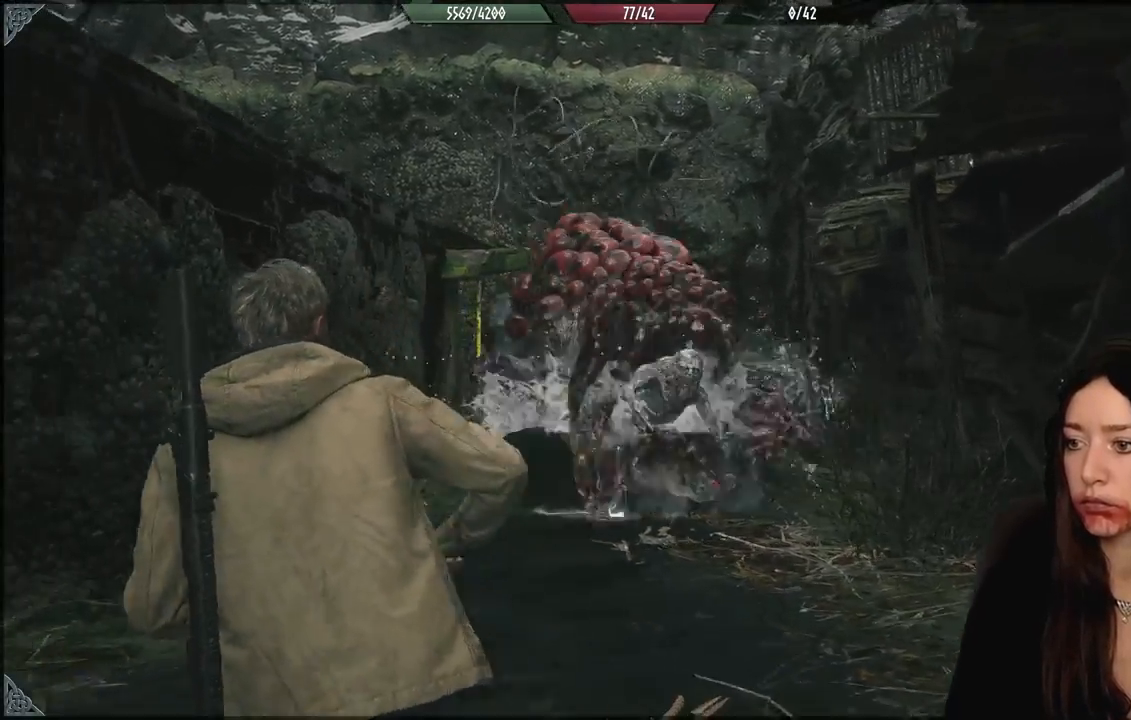
{"dt_ms": 1000, "buttons": [], "left_stick": "up-left", "right_stick": "center"}
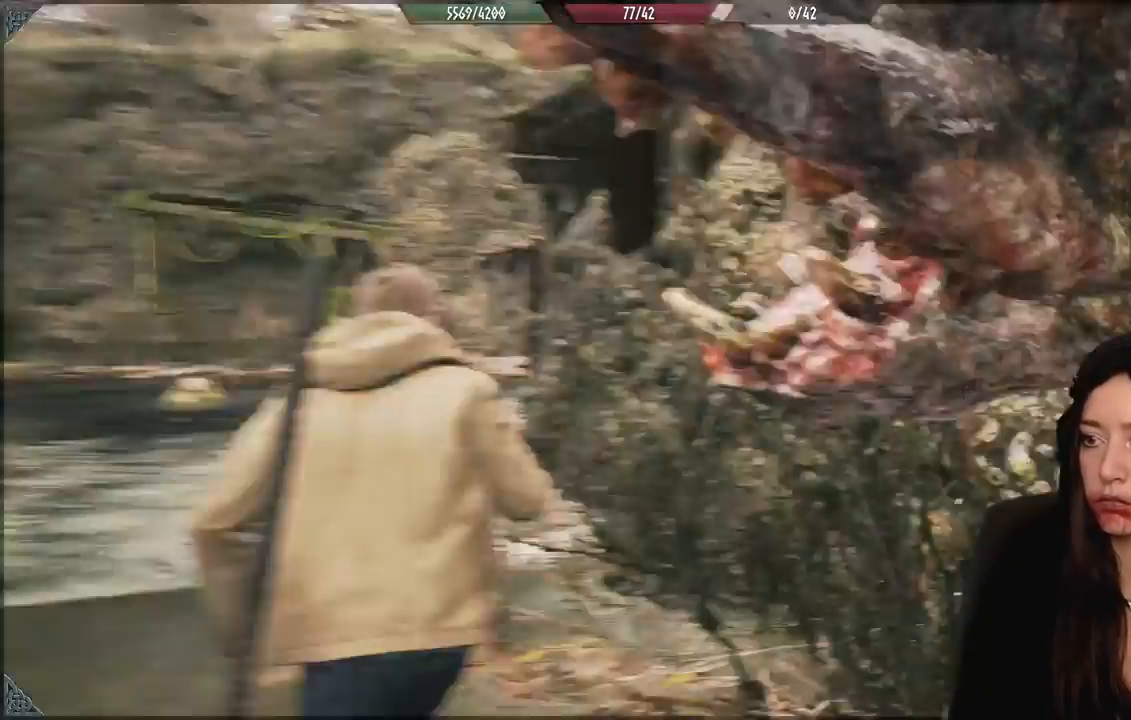
{"dt_ms": 500, "buttons": [], "left_stick": "up-left", "right_stick": "center", "events": [[167, "L3", "down"], [300, "L3", "up"]]}
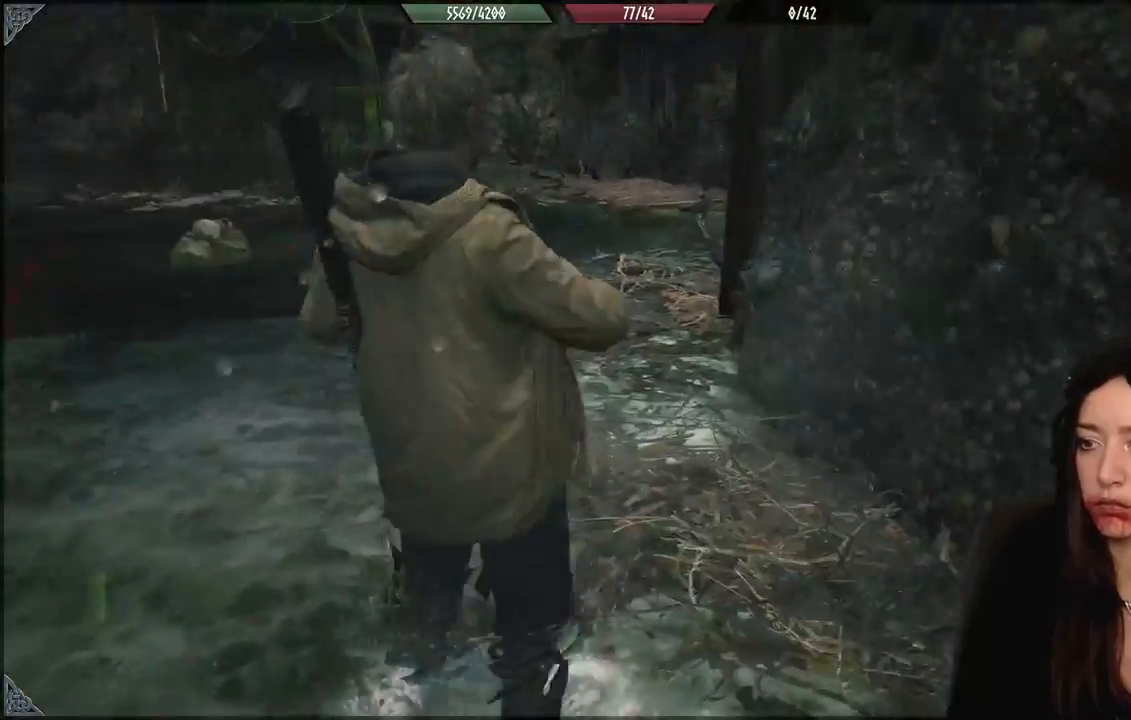
{"dt_ms": 500, "buttons": [], "left_stick": "up-left", "right_stick": "center", "events": []}
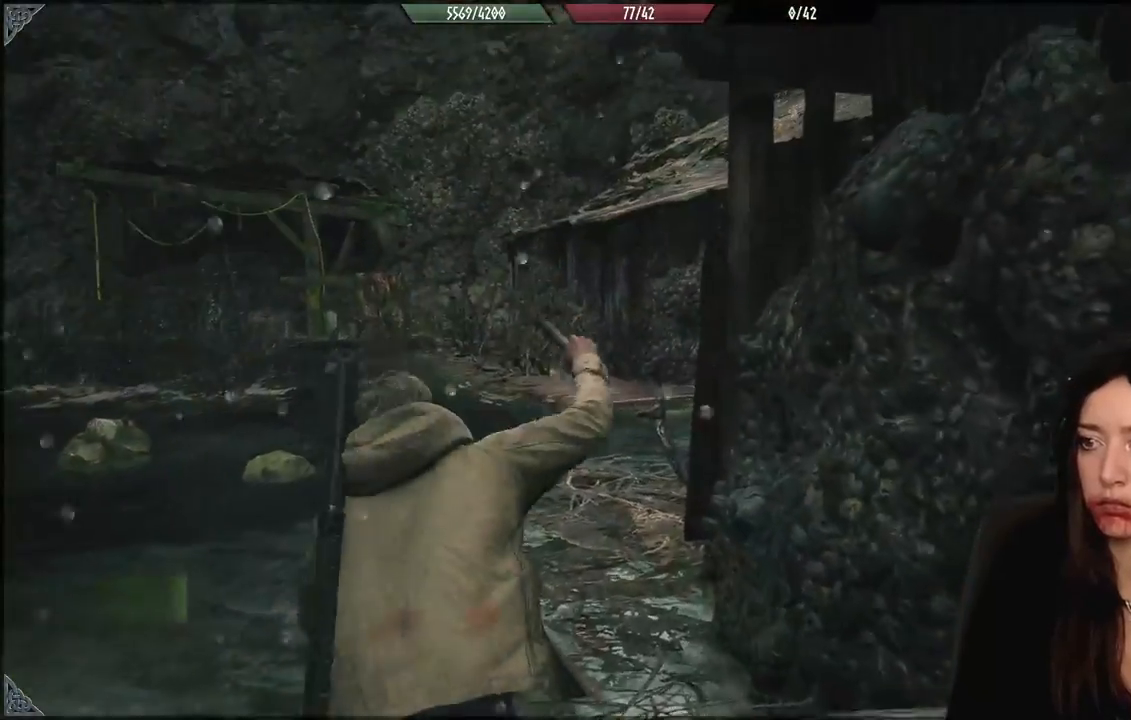
{"dt_ms": 500, "buttons": [], "left_stick": "up-left", "right_stick": "center", "events": [[133, "right_stick", "down"], [317, "right_stick", "center"]]}
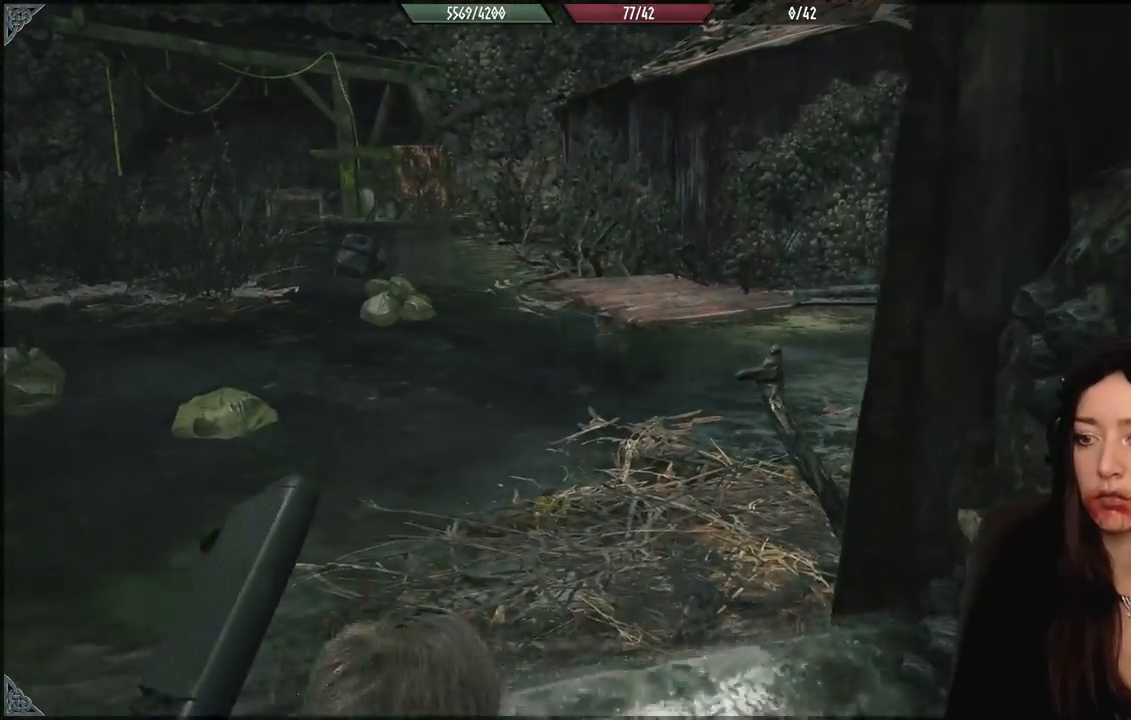
{"dt_ms": 500, "buttons": ["L3"], "left_stick": "up-left", "right_stick": "right", "events": [[33, "L3", "down"], [200, "L3", "up"], [267, "right_stick", "right"], [433, "L3", "down"]]}
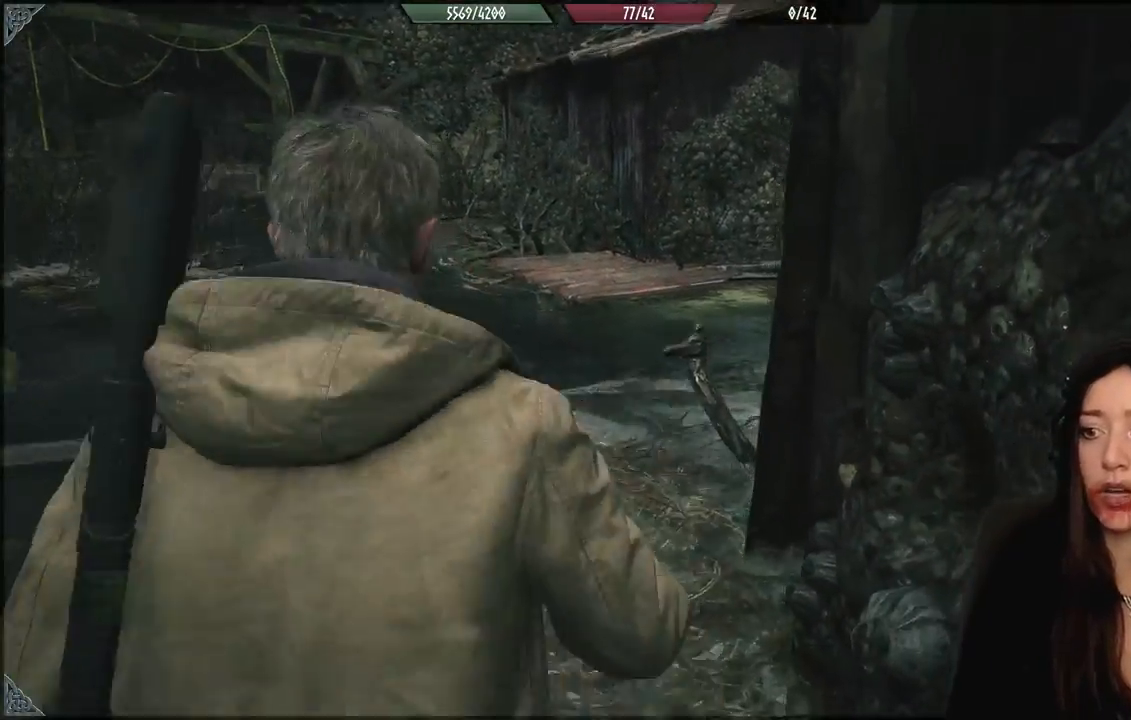
{"dt_ms": 500, "buttons": [], "left_stick": "left", "right_stick": "right", "events": [[67, "L3", "up"], [100, "right_stick", "center"], [167, "right_stick", "right"], [450, "left_stick", "left"]]}
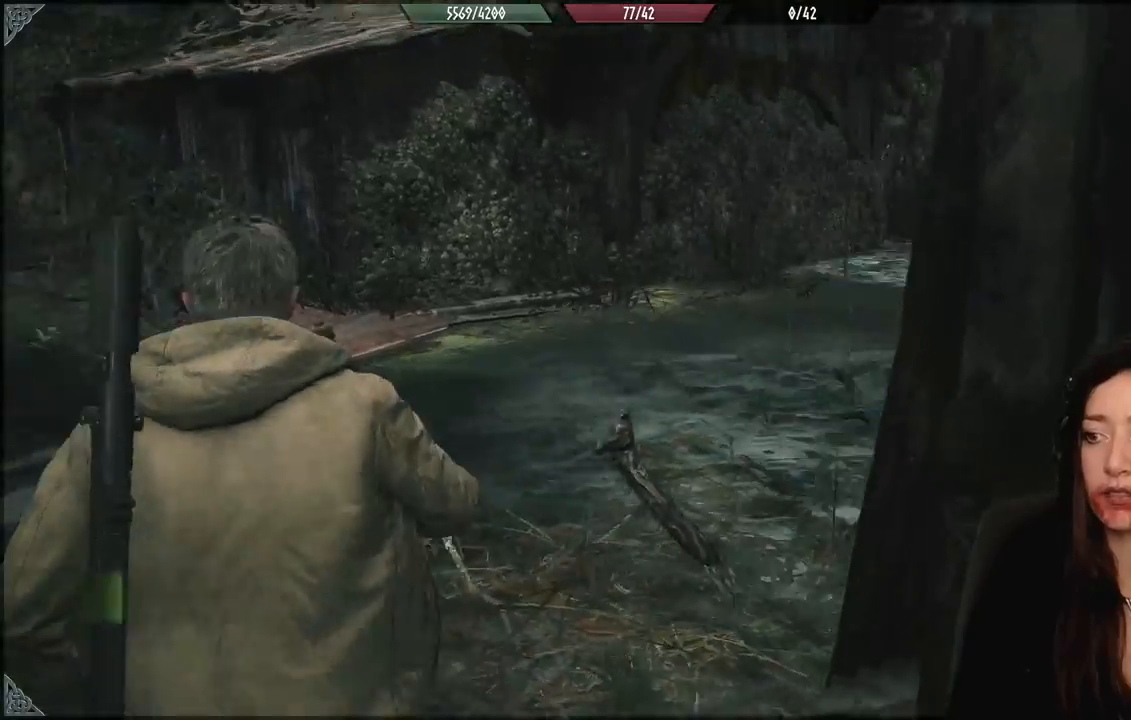
{"dt_ms": 500, "buttons": [], "left_stick": "down-left", "right_stick": "right", "events": [[267, "left_stick", "down-left"]]}
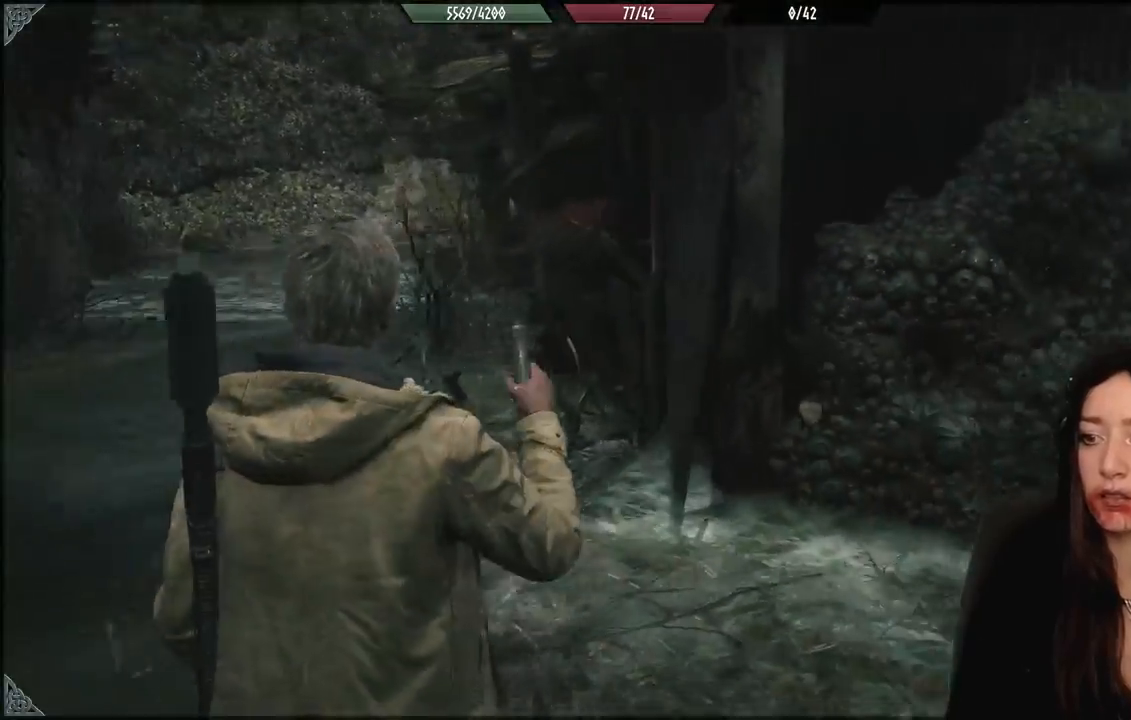
{"dt_ms": 500, "buttons": [], "left_stick": "down-left", "right_stick": "right", "events": []}
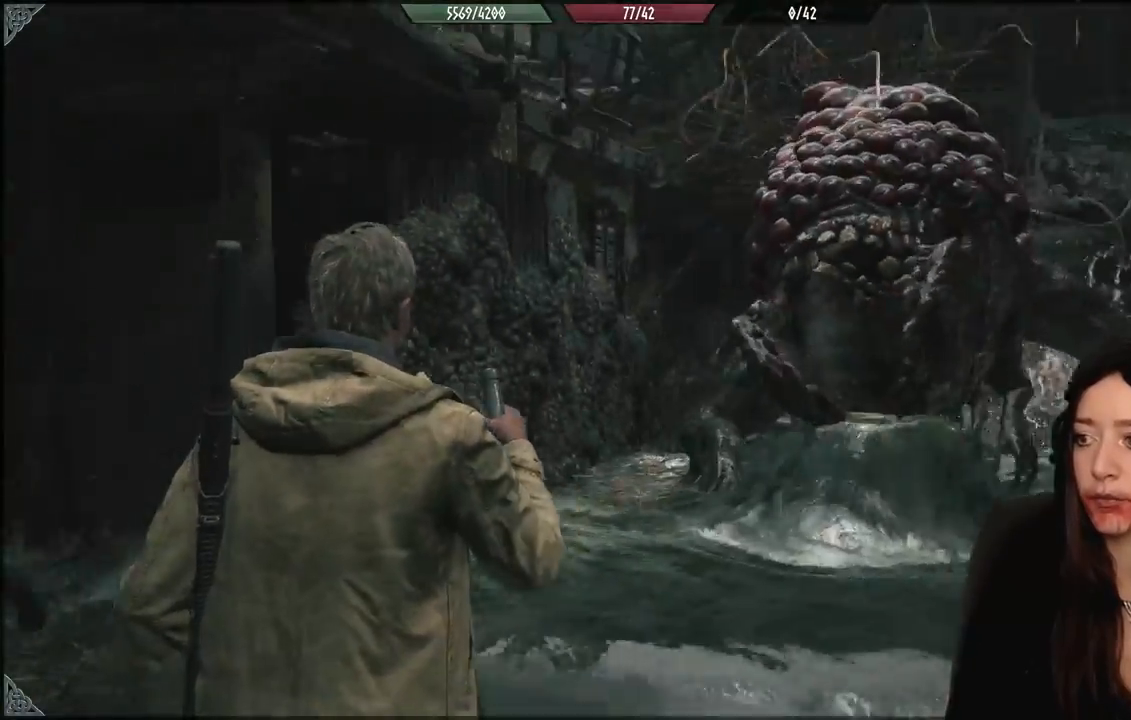
{"dt_ms": 500, "buttons": ["L2", "R2"], "left_stick": "down-left", "right_stick": "center", "events": [[217, "L2", "down"], [250, "right_stick", "center"], [483, "R2", "down"]]}
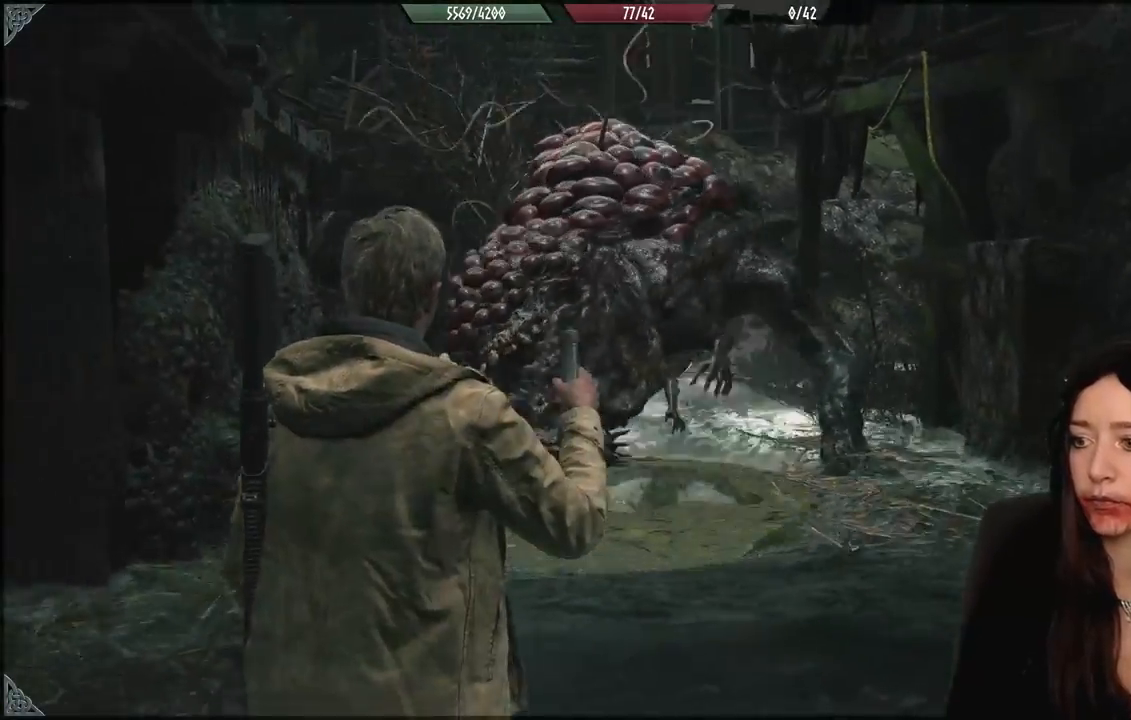
{"dt_ms": 500, "buttons": [], "left_stick": "down-left", "right_stick": "center", "events": [[133, "R2", "up"], [133, "right_stick", "down"], [283, "R2", "down"], [283, "right_stick", "center"], [400, "R2", "up"], [483, "L2", "up"]]}
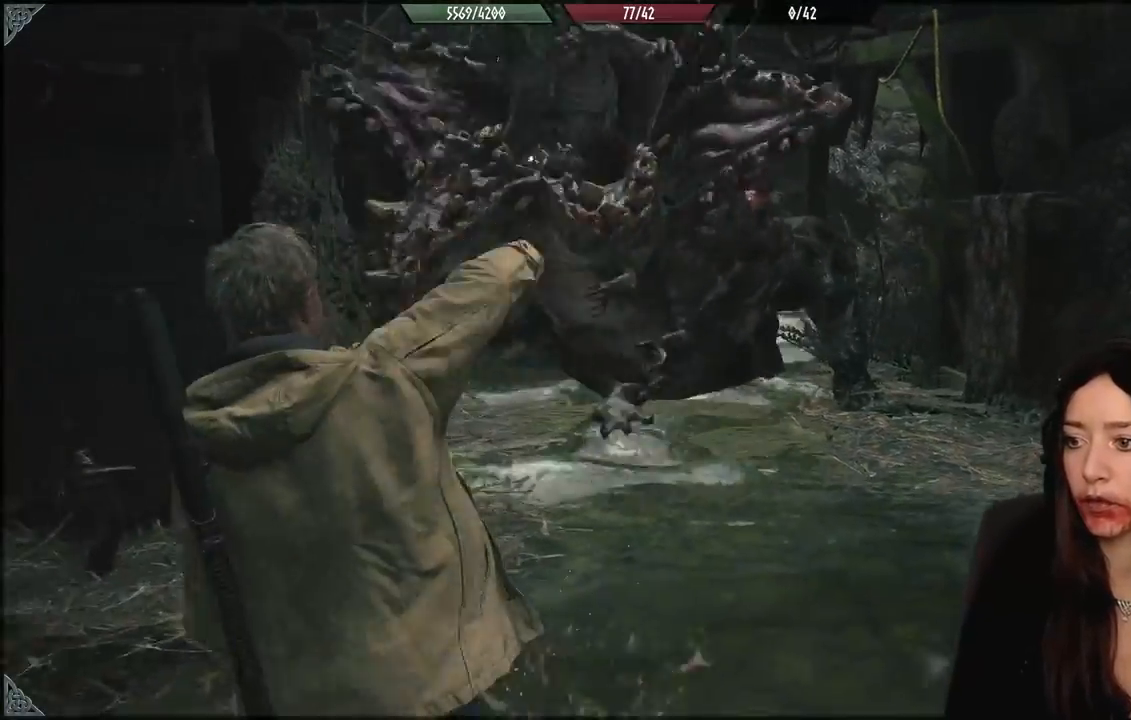
{"dt_ms": 500, "buttons": ["L3"], "left_stick": "left", "right_stick": "up", "events": [[67, "right_stick", "down-left"], [83, "left_stick", "left"], [250, "right_stick", "left"], [500, "L3", "down"], [500, "right_stick", "up"]]}
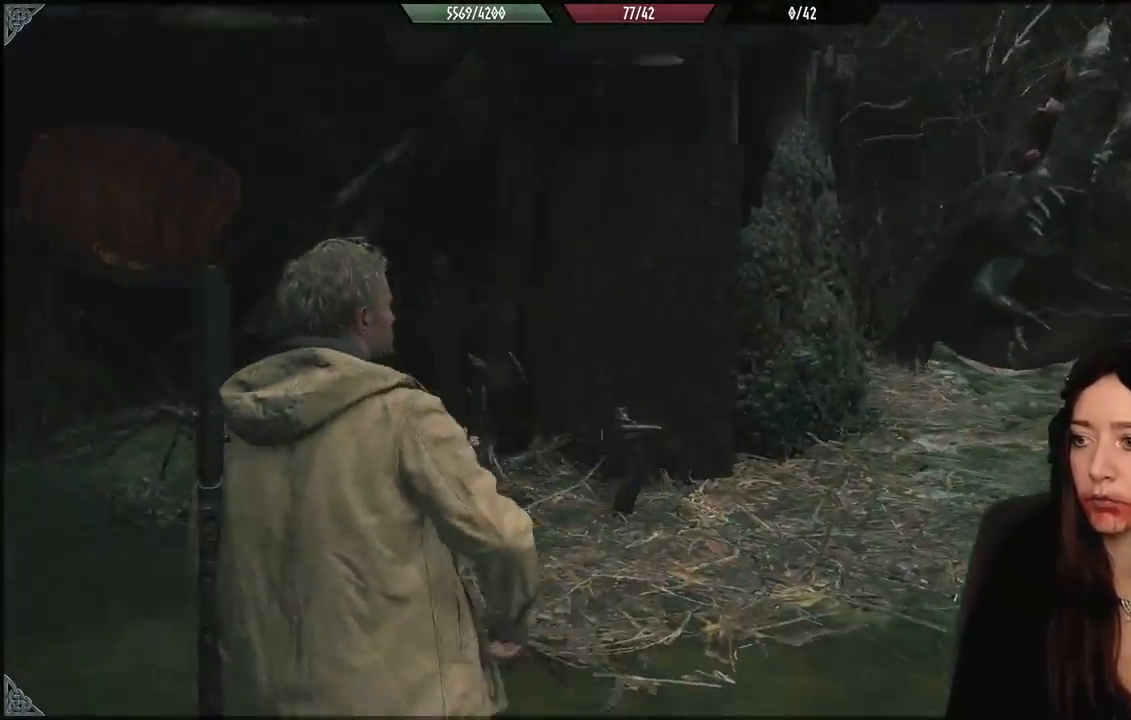
{"dt_ms": 500, "buttons": [], "left_stick": "left", "right_stick": "center", "events": [[17, "right_stick", "up-right"], [117, "right_stick", "right"], [200, "L3", "up"], [250, "right_stick", "down-right"], [467, "right_stick", "center"]]}
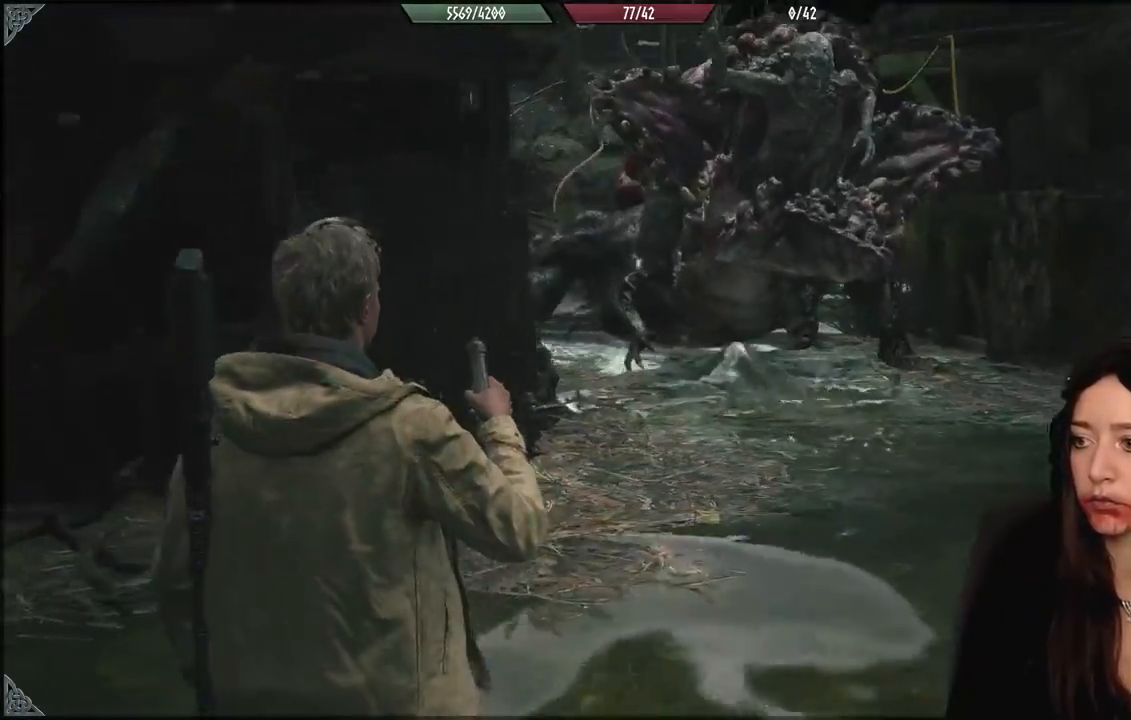
{"dt_ms": 500, "buttons": [], "left_stick": "center", "right_stick": "center", "events": [[33, "left_stick", "down-left"], [117, "right_stick", "up-right"], [217, "right_stick", "center"], [333, "left_stick", "down"], [467, "left_stick", "center"]]}
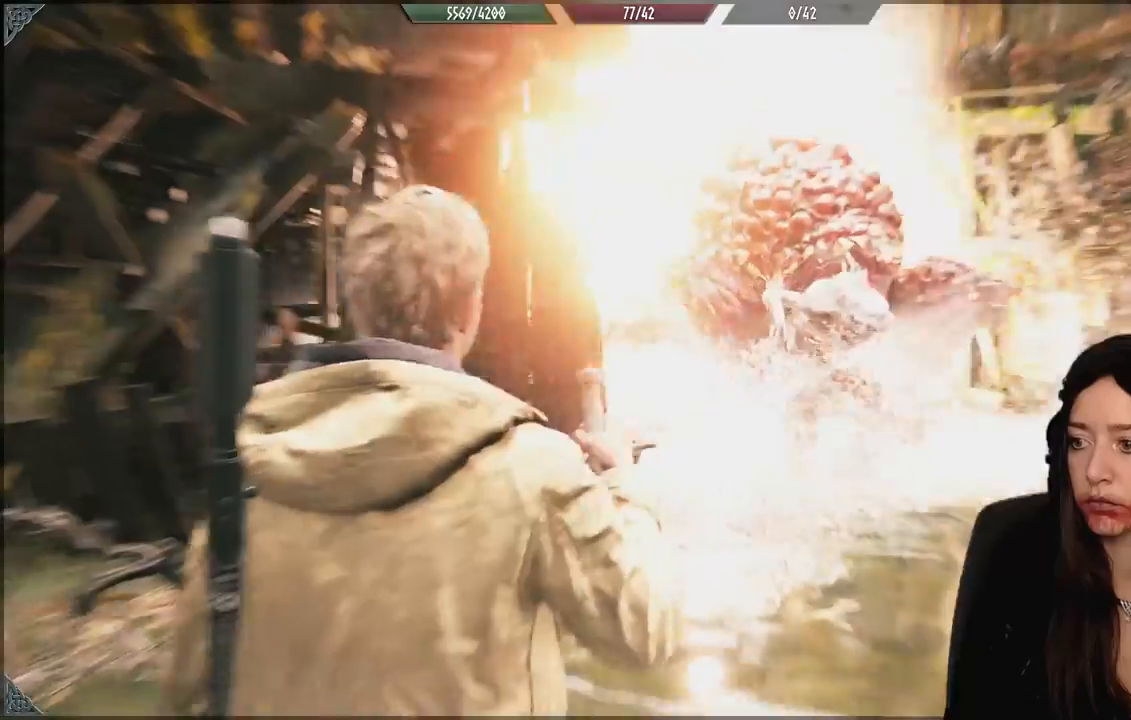
{"dt_ms": 500, "buttons": [], "left_stick": "up-left", "right_stick": "center", "events": [[317, "right_stick", "right"], [400, "right_stick", "center"], [500, "left_stick", "up-left"]]}
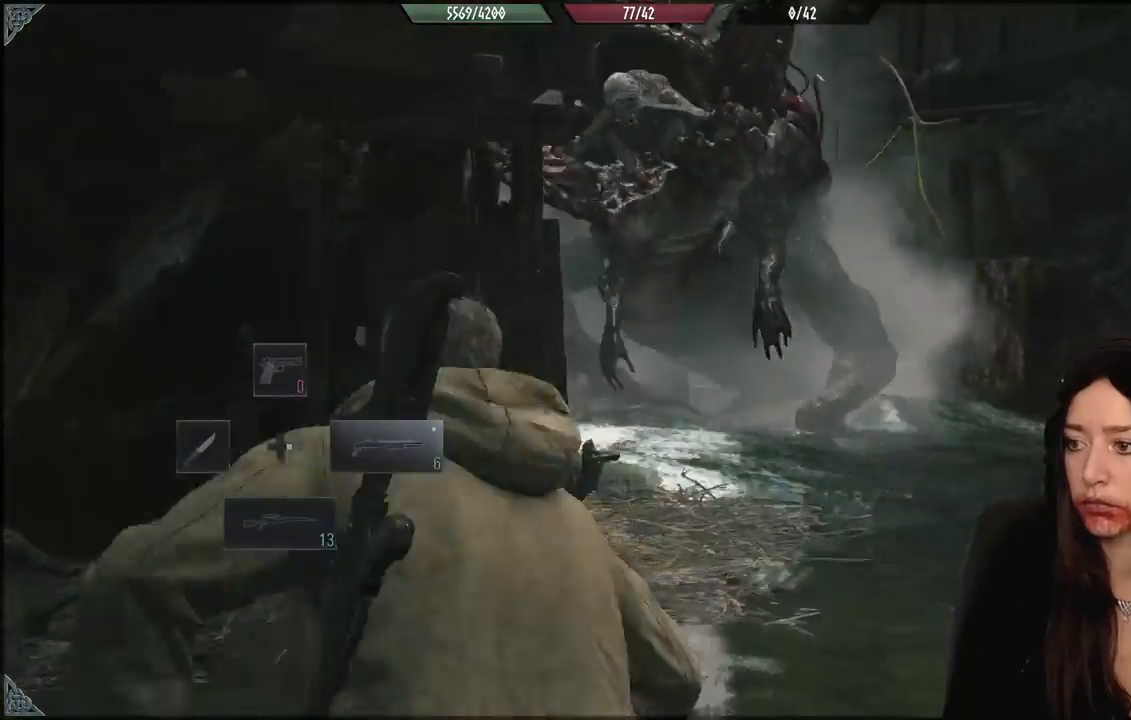
{"dt_ms": 500, "buttons": ["L2"], "left_stick": "right", "right_stick": "center", "events": [[100, "L2", "down"], [367, "left_stick", "center"], [433, "left_stick", "right"]]}
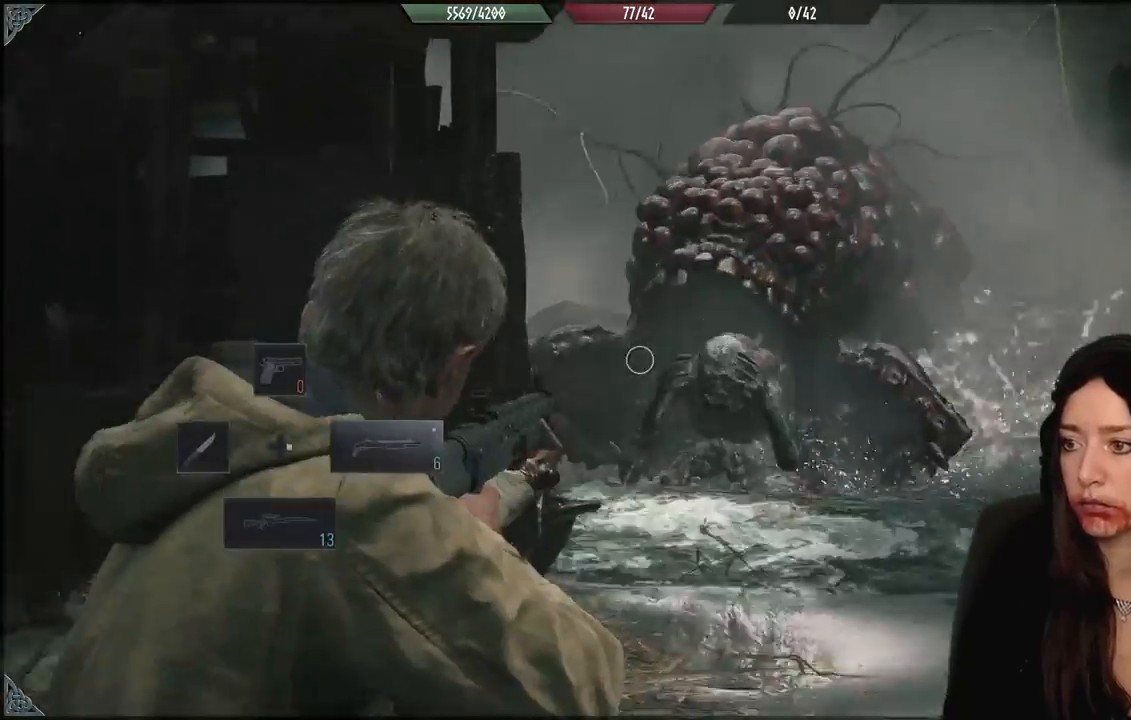
{"dt_ms": 1000, "buttons": ["L2"], "left_stick": "down-left", "right_stick": "left"}
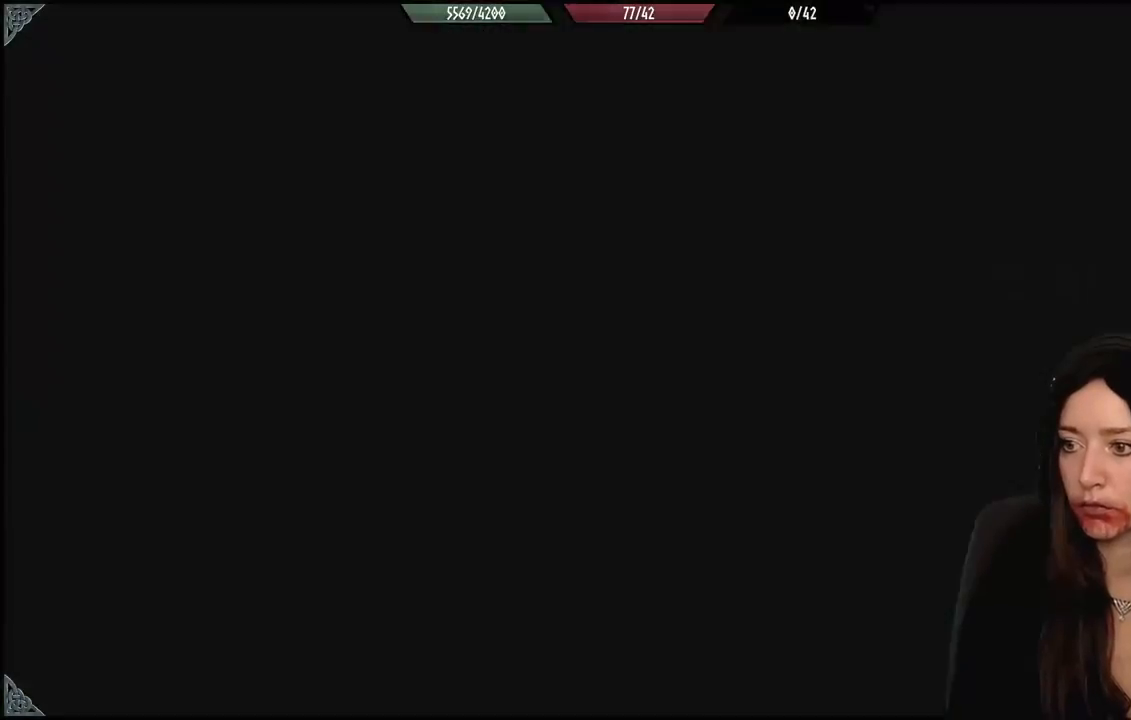
{"dt_ms": 500, "buttons": [], "left_stick": "left", "right_stick": "center", "events": [[33, "right_stick", "center"], [167, "L2", "up"], [467, "left_stick", "left"]]}
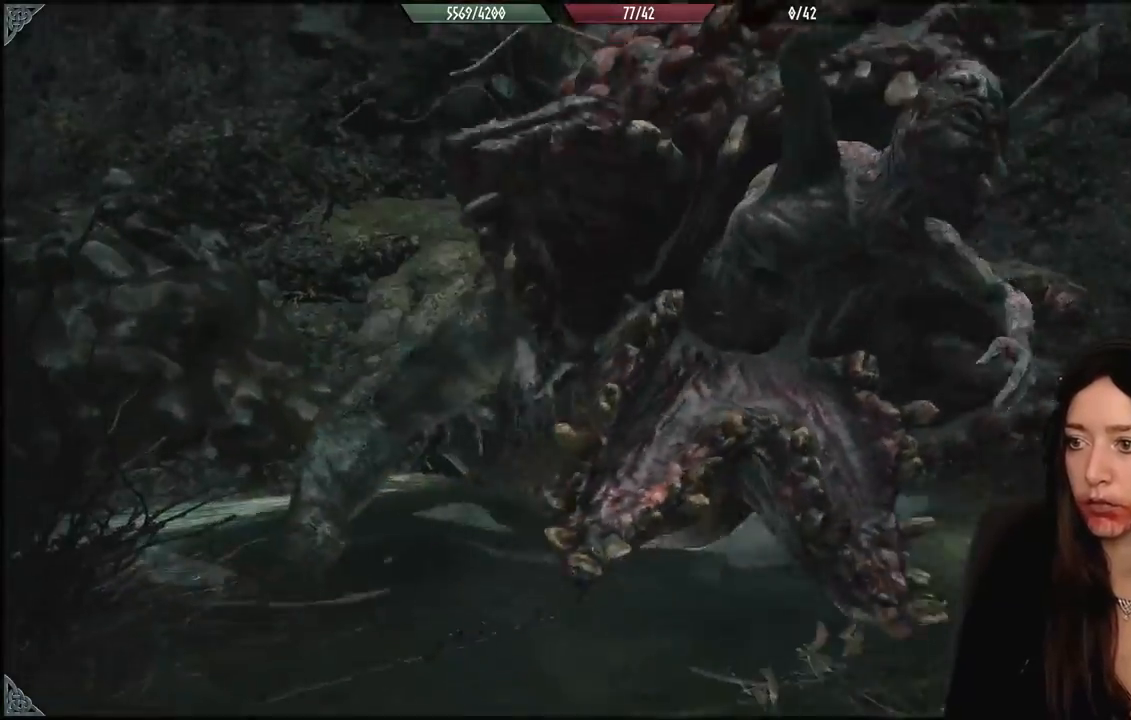
{"dt_ms": 500, "buttons": [], "left_stick": "center", "right_stick": "center", "events": [[33, "left_stick", "center"]]}